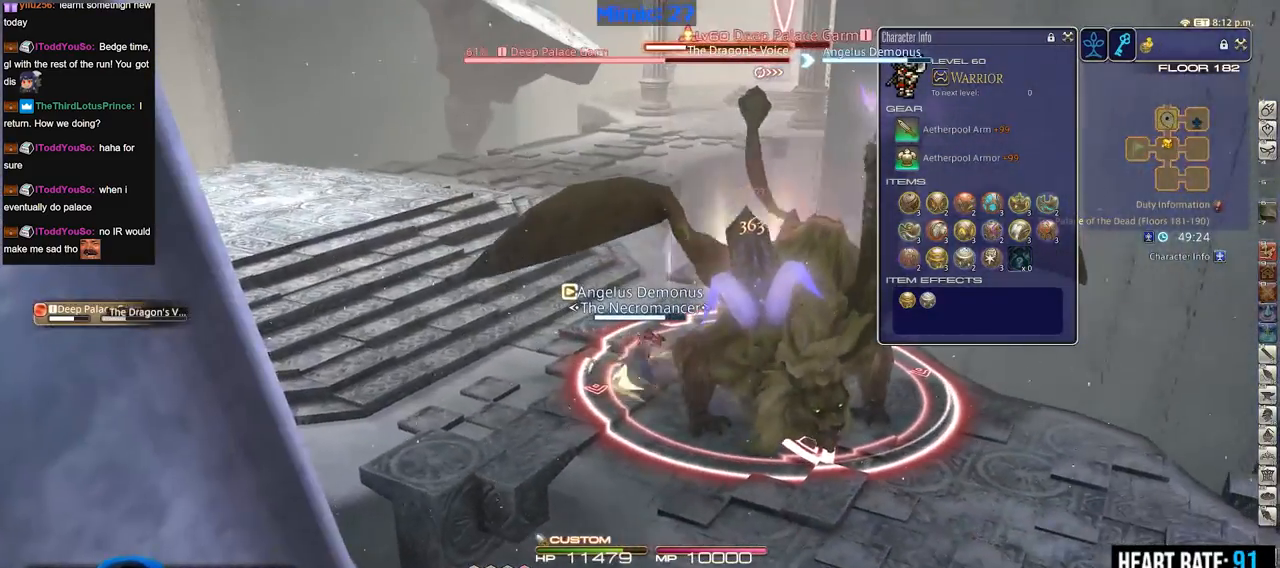
Gameplay with keyboard; each line is a JSON object with the keys held at the frame after it. "events" lists presses ("down") and releases ("up") of ".", "/", "0", "1", "2", "3", "4", "5", "6", "7", "8", "9", "a", "alt_l", "alt_r", "b", "backslash", "backspace", "c", "caps_lock", "comma", "ctrl_l", "ctrl_r", "d", "down", "e", "equals", "escape", "f", "f1", "f10", "f11", "f12", "f2", "f3", "f4", "f5", "f6", "f7", "f8", "f9", "g", "h", "i", "j", "k", "l", "lbracket", "left", "m", "minus", "n", "o", "p", "q", "quote", "r", "rbracket", "return", "right", "s", "semicolon", "shift_l", "shift_r", "space", "super", "t", "tab", "tilde", "u", "up", "v", "w", "x", "y" and "z" between this image and that frame as [ms after this image, input, new state], when the widget could be followed in between. No other keys are recorded. Mouse input is not recorded.
{"keys": ["d", "p"], "events": [[167, "alt_r", "down"], [267, "3", "down"], [367, "alt_r", "up"], [400, "3", "up"], [450, "p", "down"], [500, "d", "down"]]}
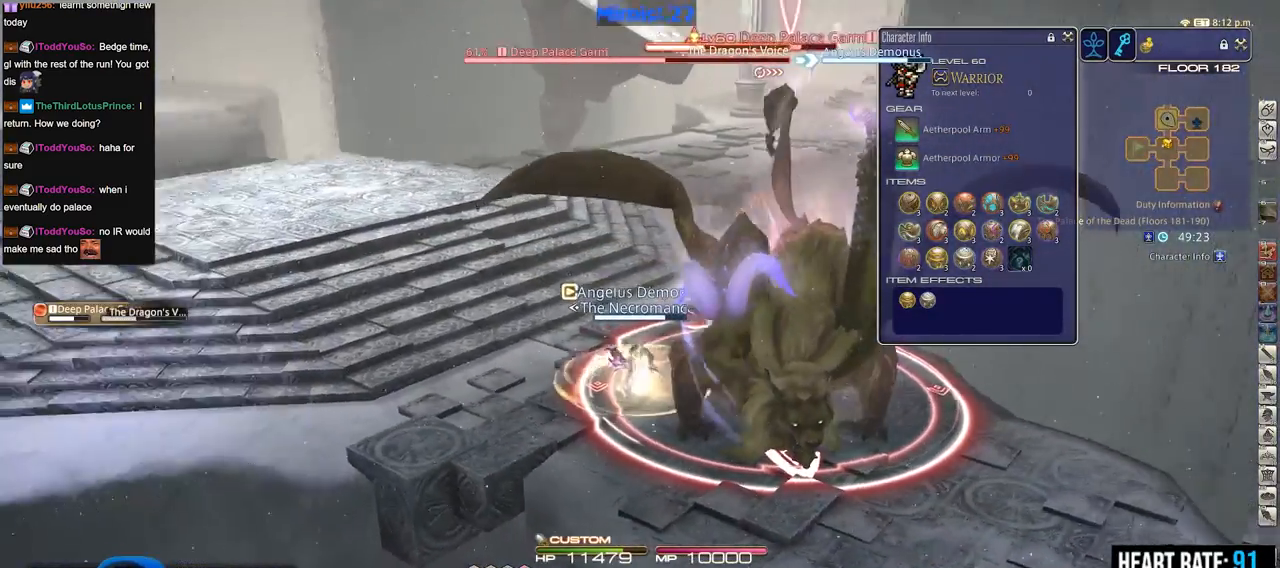
{"keys": [], "events": [[100, "p", "up"], [234, "d", "up"]]}
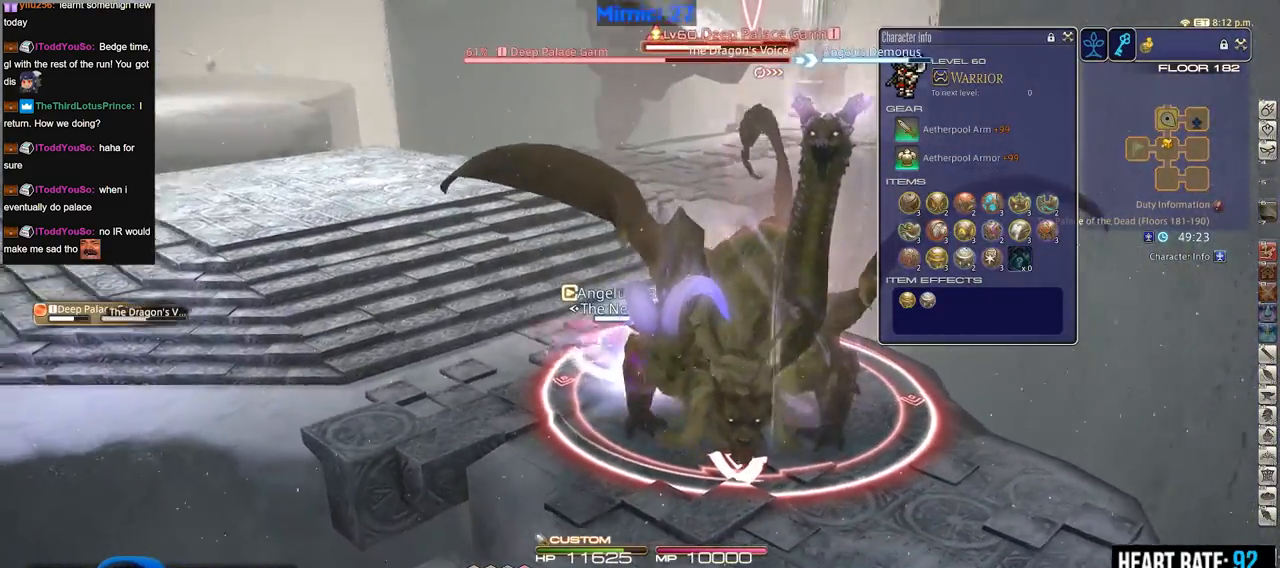
{"keys": ["alt_r"], "events": [[16, "p", "down"], [150, "p", "up"], [250, "alt_r", "down"]]}
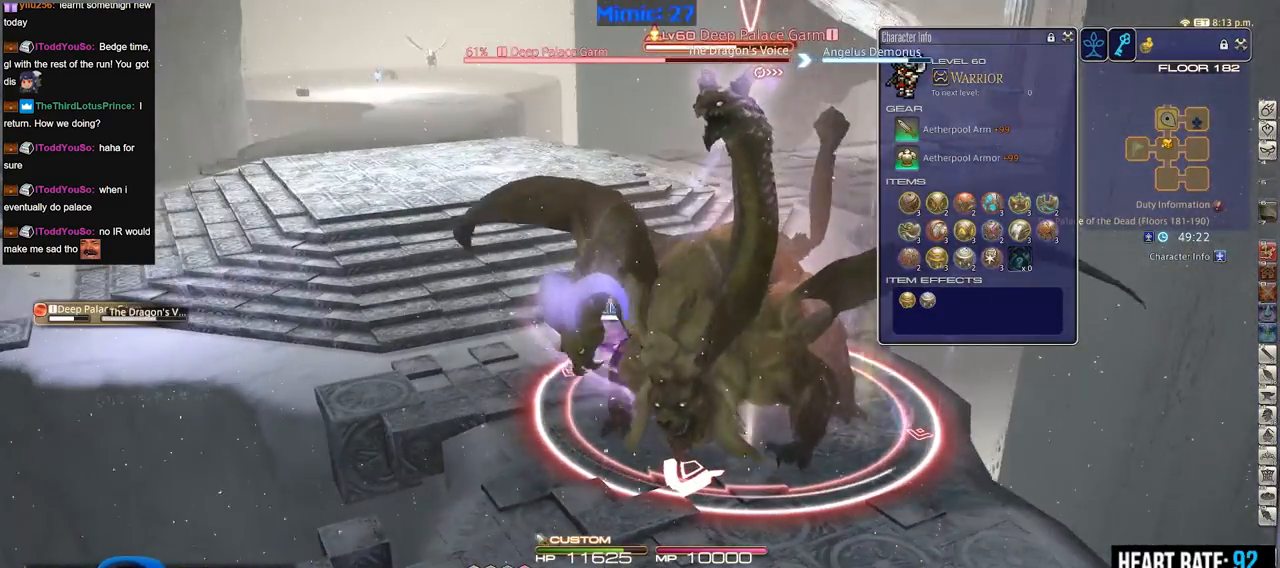
{"keys": ["4", "alt_r"], "events": [[451, "4", "down"]]}
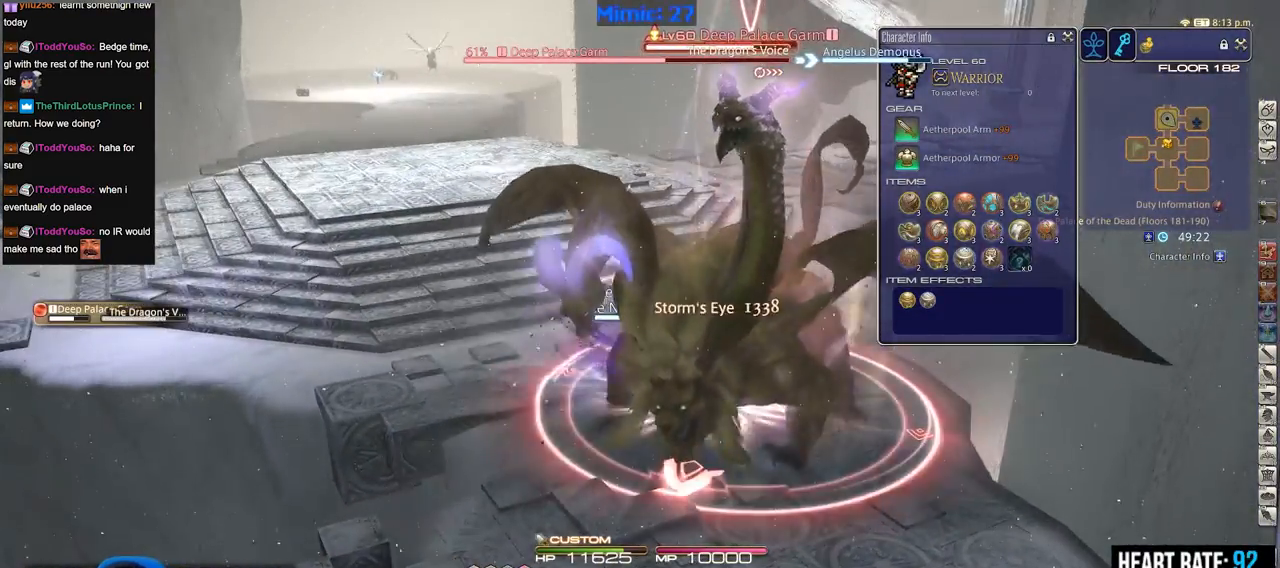
{"keys": ["alt_r"], "events": [[50, "4", "up"], [100, "alt_r", "up"], [283, "d", "down"], [417, "d", "up"], [467, "alt_r", "down"]]}
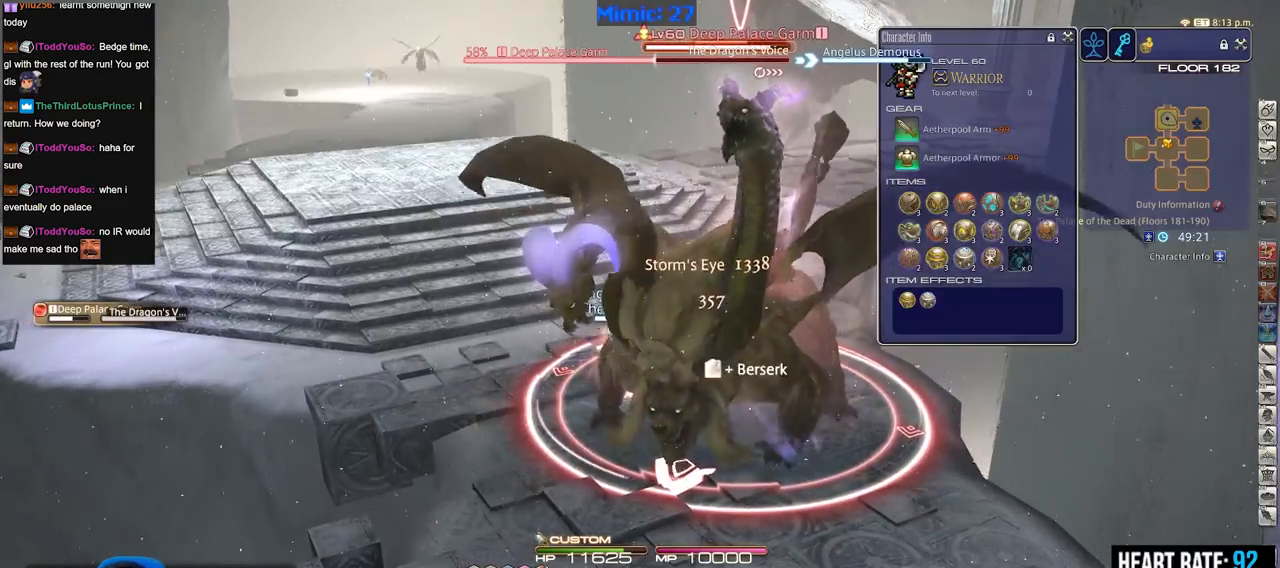
{"keys": ["rbracket"], "events": [[200, "1", "down"], [351, "1", "up"], [351, "alt_r", "up"], [434, "rbracket", "down"]]}
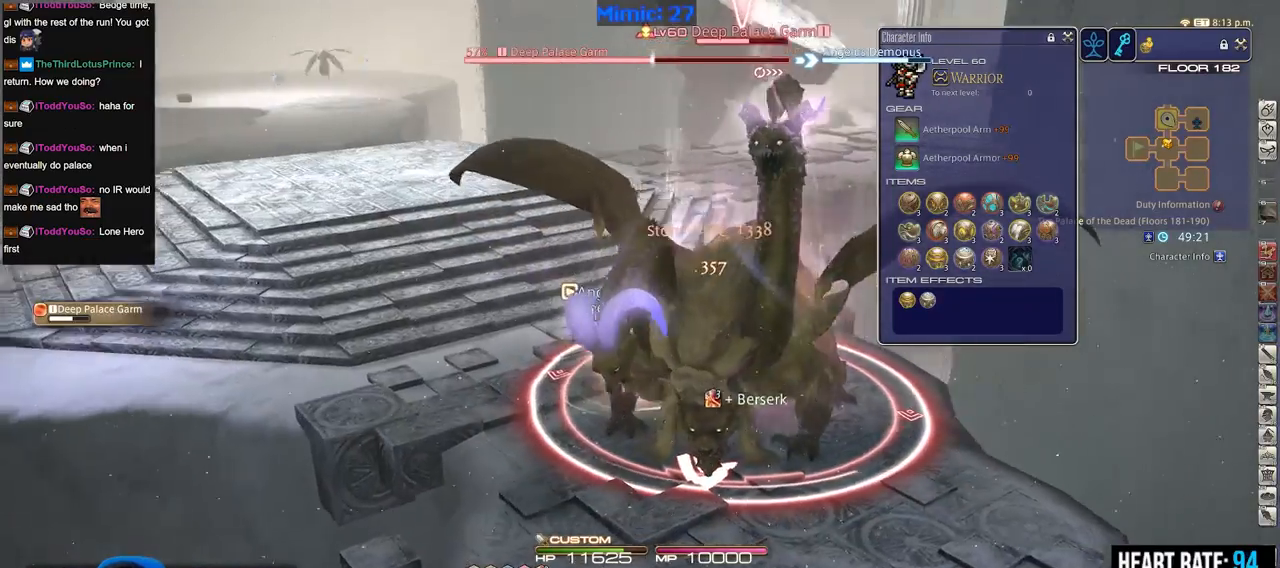
{"keys": [], "events": [[33, "rbracket", "up"]]}
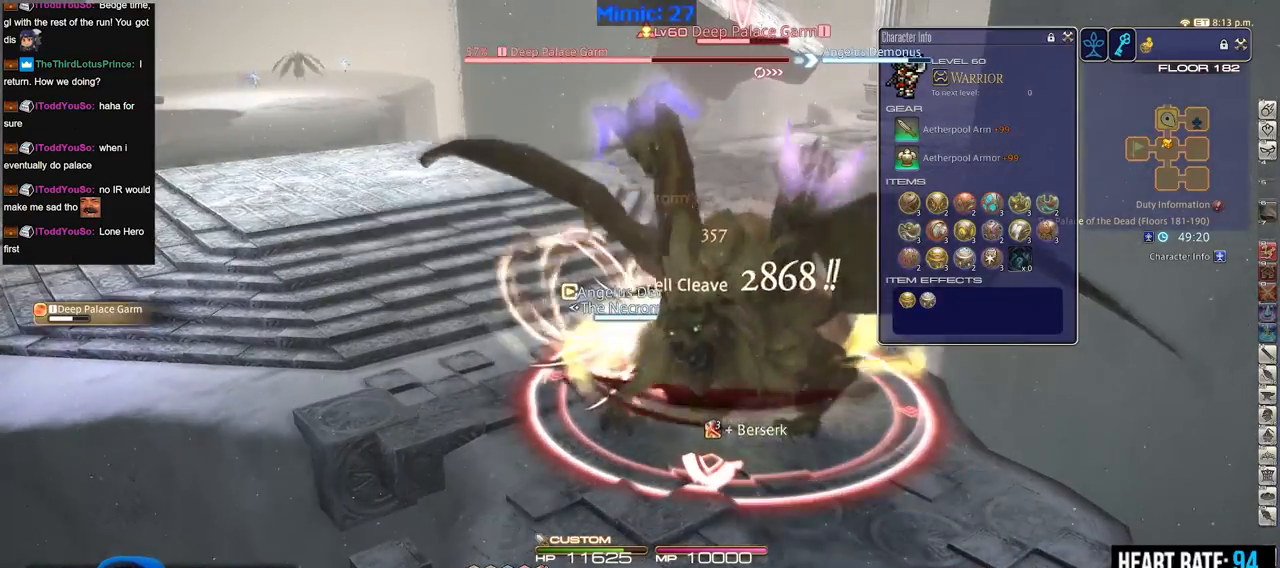
{"keys": [], "events": []}
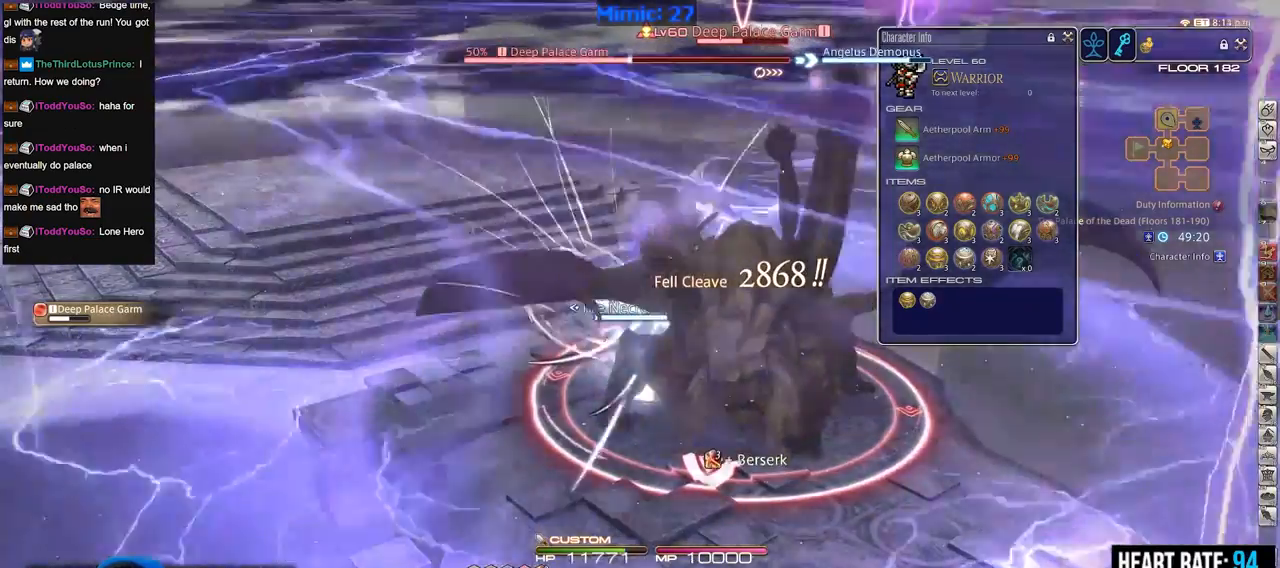
{"keys": ["alt_r"], "events": [[150, "alt_r", "down"]]}
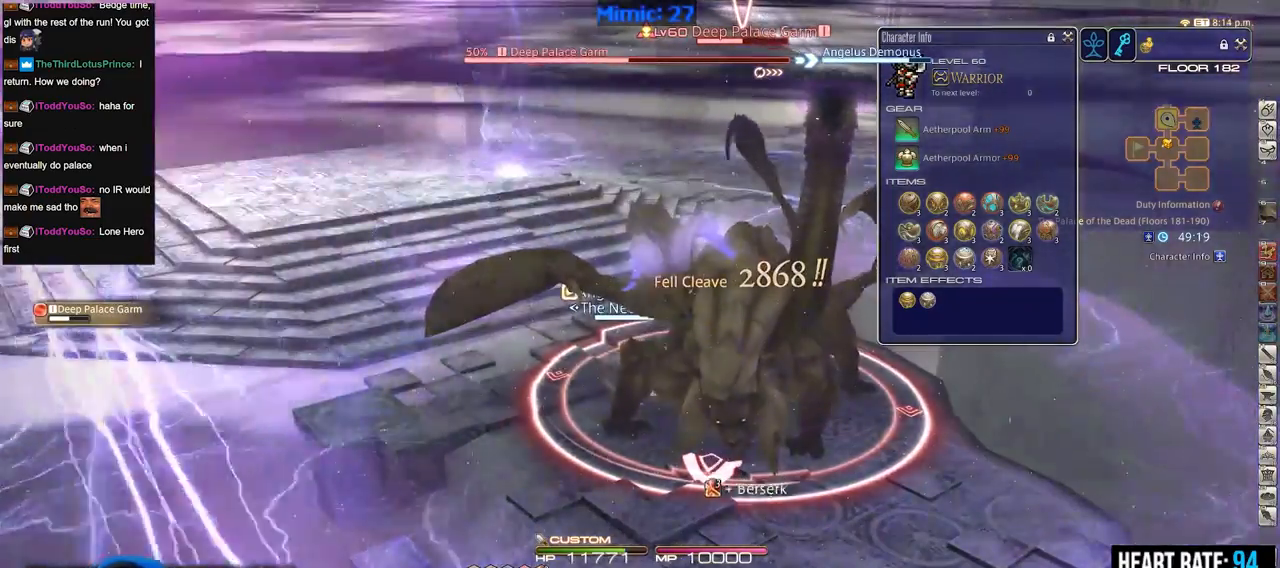
{"keys": ["1", "alt_r"], "events": [[501, "1", "down"]]}
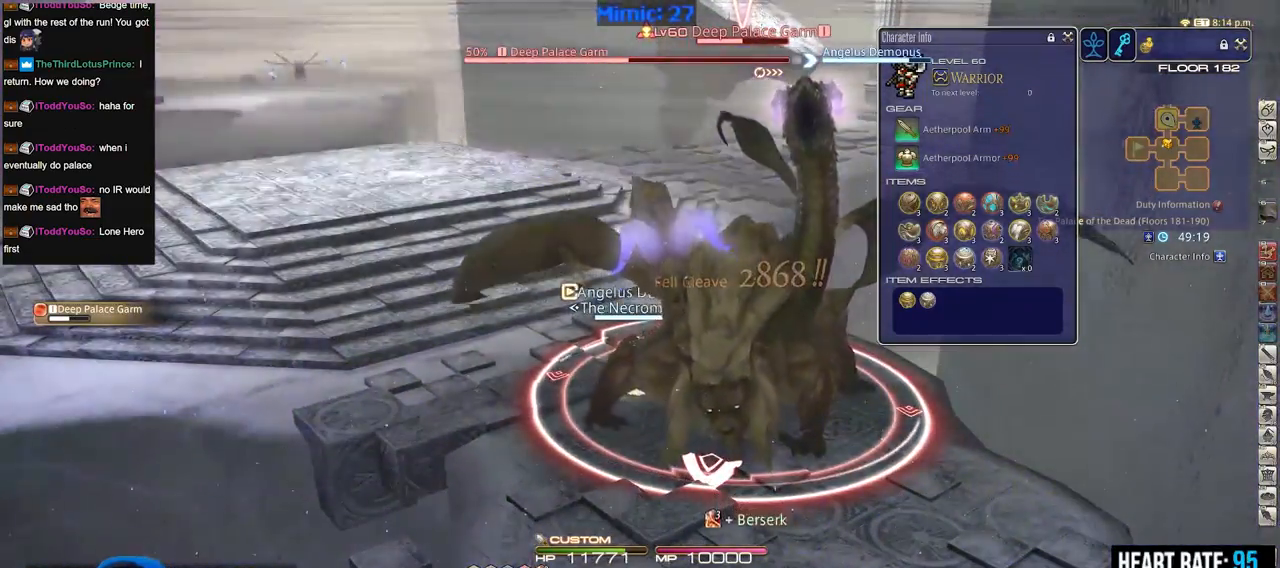
{"keys": ["alt_r"], "events": [[133, "1", "up"]]}
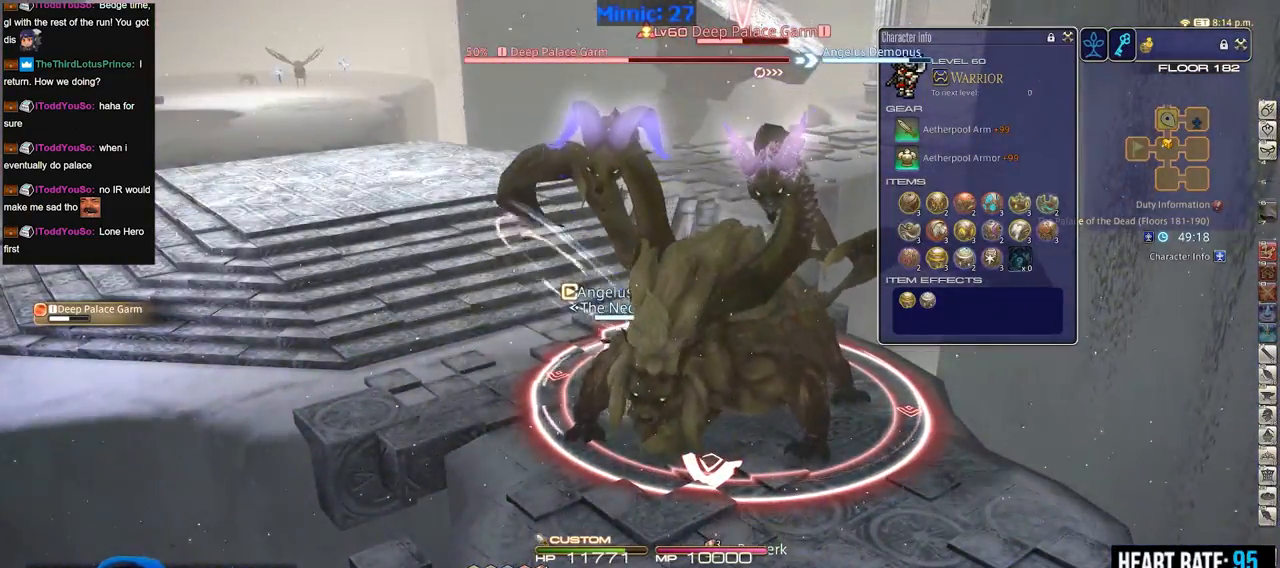
{"keys": ["alt_r"], "events": []}
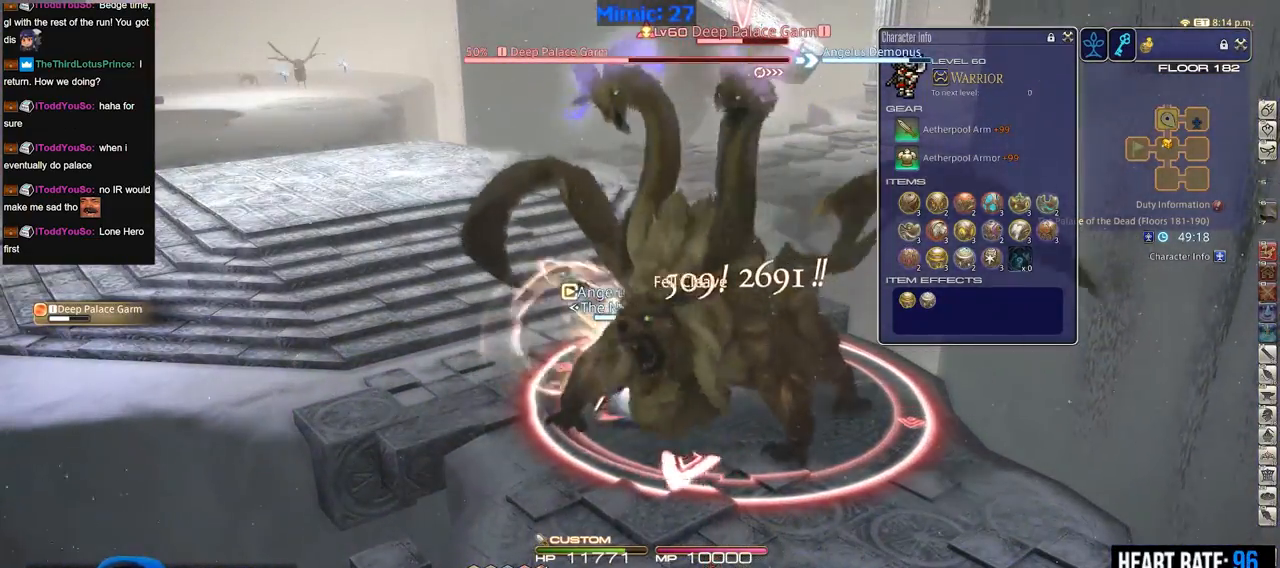
{"keys": [], "events": [[133, "equals", "down"], [217, "alt_r", "up"], [217, "equals", "up"]]}
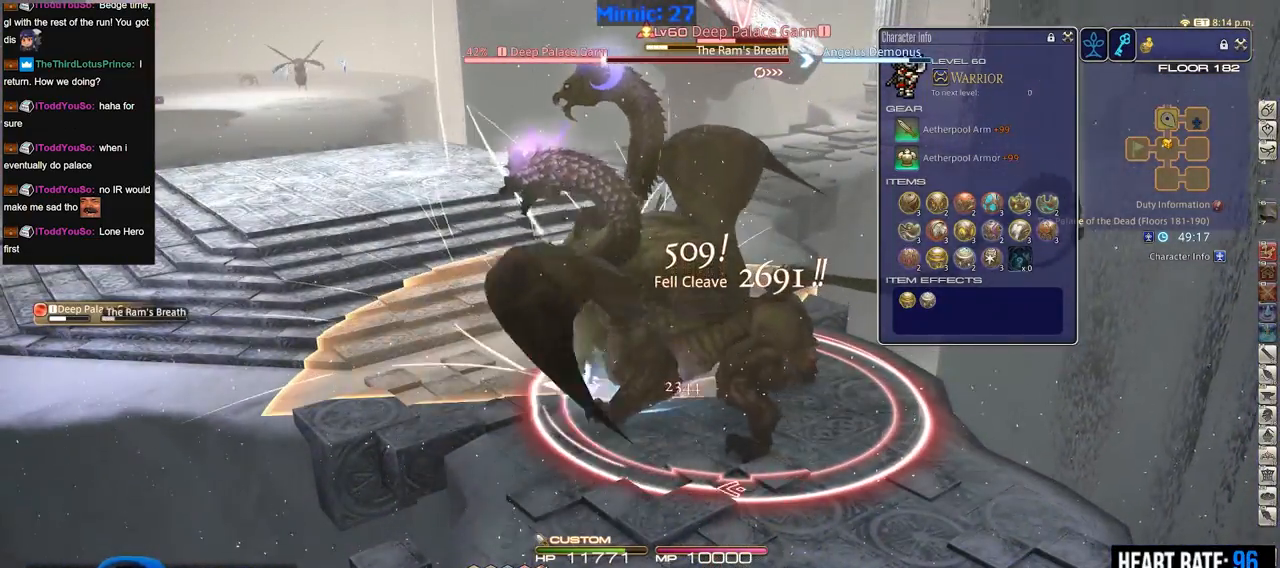
{"keys": ["alt_r", "d", "s"], "events": [[100, "s", "down"], [150, "d", "down"], [234, "alt_r", "down"]]}
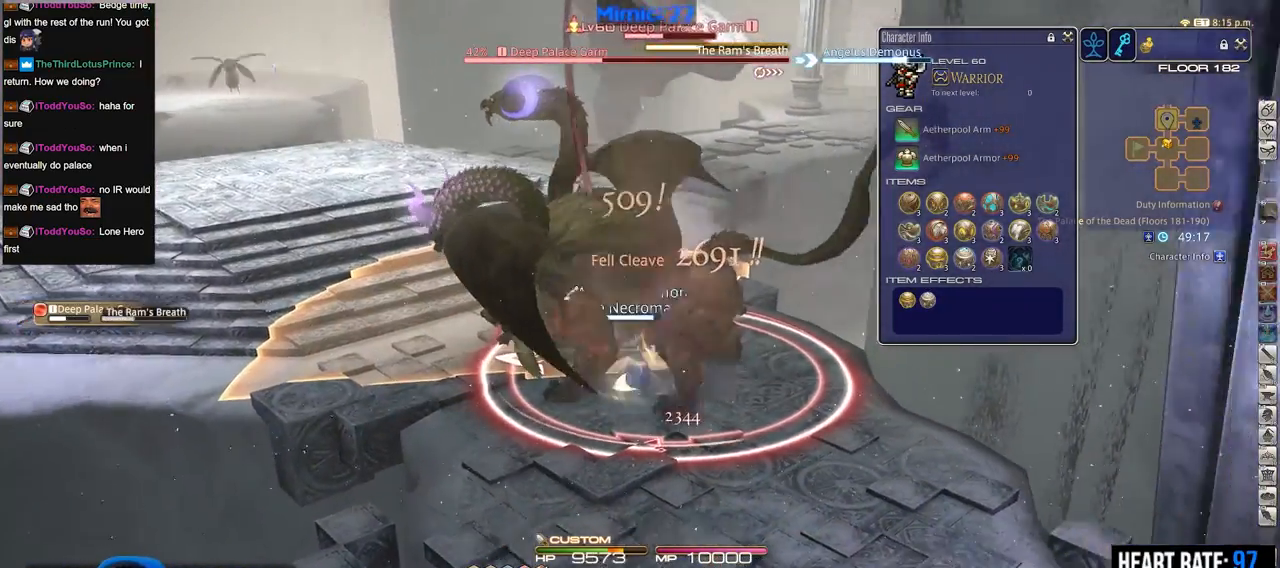
{"keys": ["s"], "events": [[117, "1", "down"], [200, "1", "up"], [250, "d", "up"], [433, "alt_r", "up"]]}
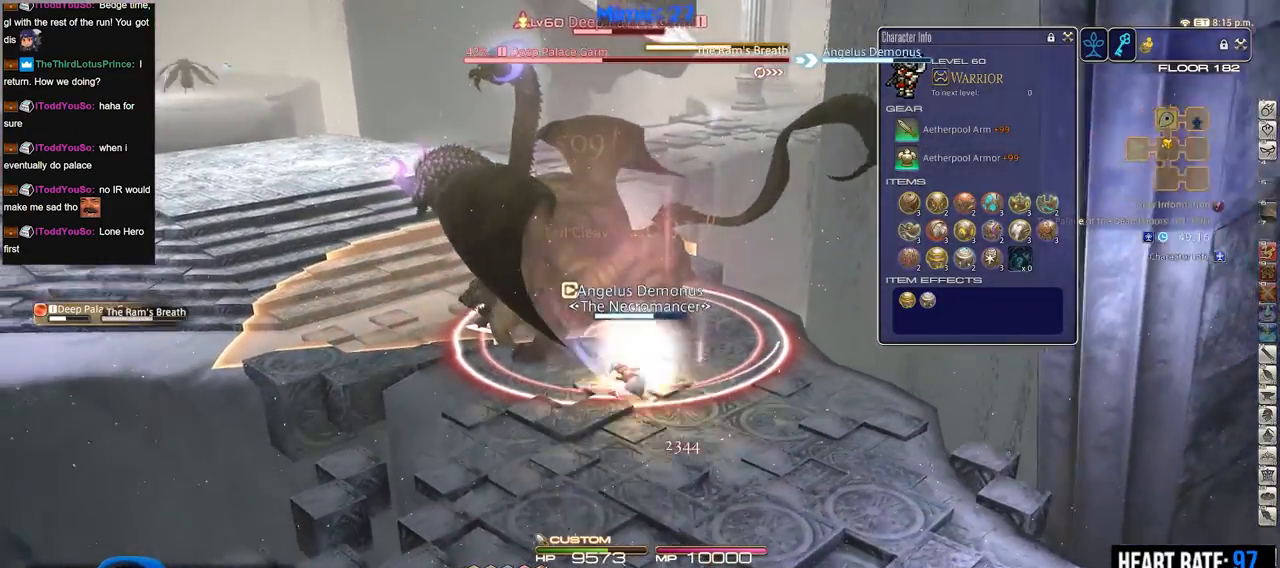
{"keys": ["a", "w"], "events": [[267, "p", "down"], [317, "p", "up"], [367, "a", "down"], [367, "p", "down"], [417, "s", "up"], [451, "w", "down"], [501, "p", "up"]]}
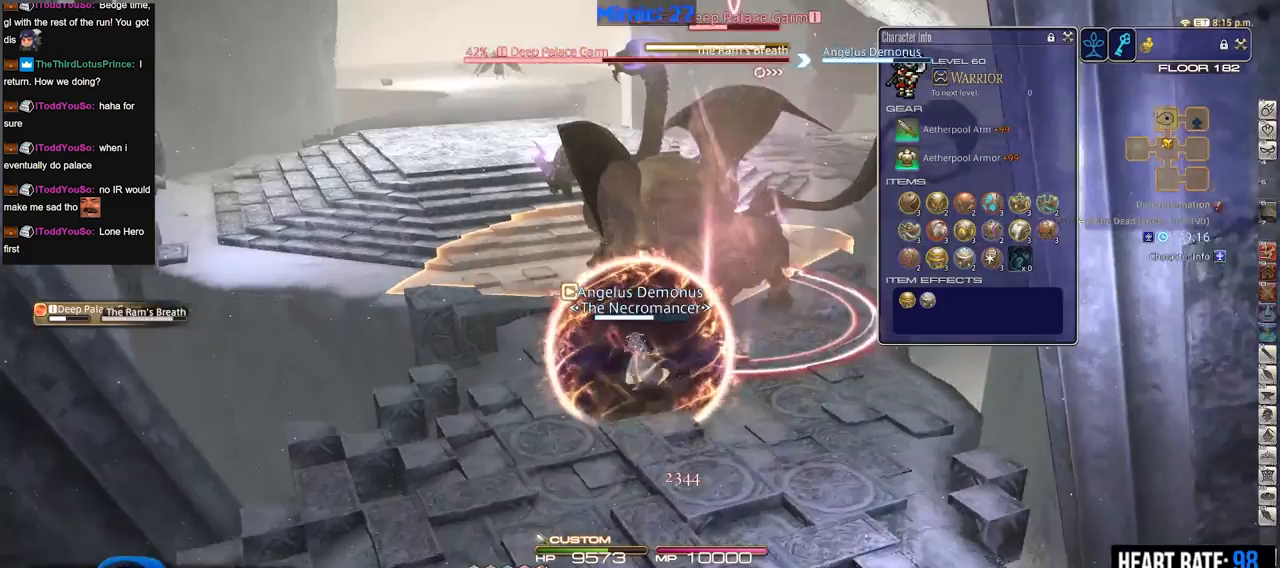
{"keys": [], "events": [[50, "a", "up"], [50, "return", "down"], [100, "return", "up"], [100, "w", "up"], [233, "return", "down"], [283, "return", "up"]]}
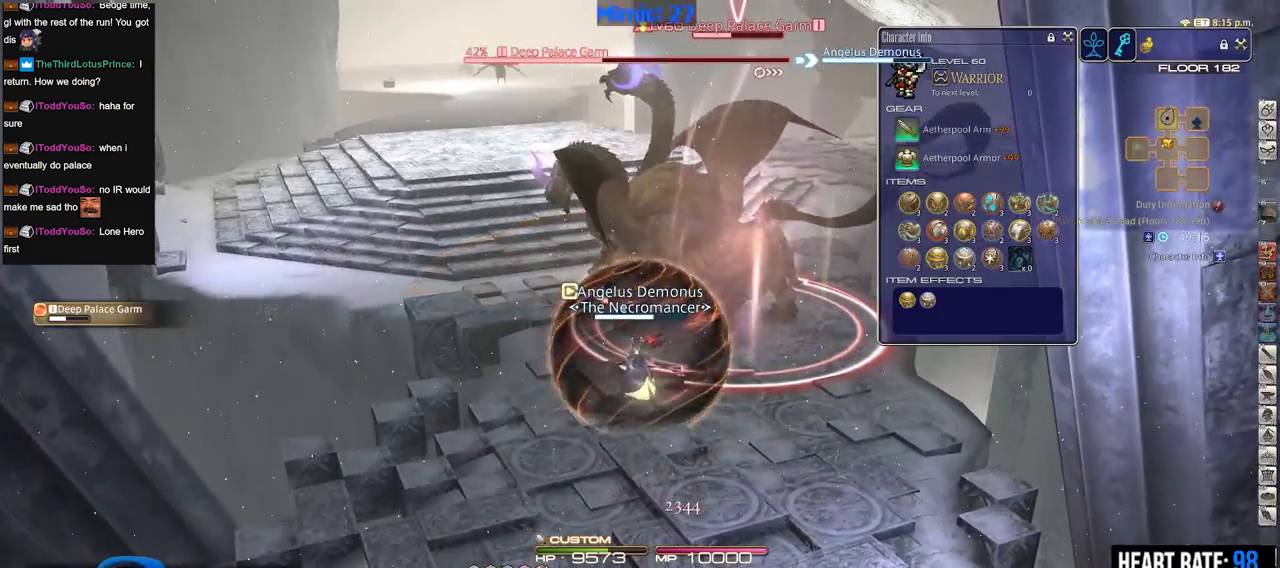
{"keys": [], "events": [[67, "alt_r", "down"], [150, "alt_r", "up"], [250, "shift_r", "down"], [301, "1", "down"], [401, "1", "up"], [401, "shift_r", "up"]]}